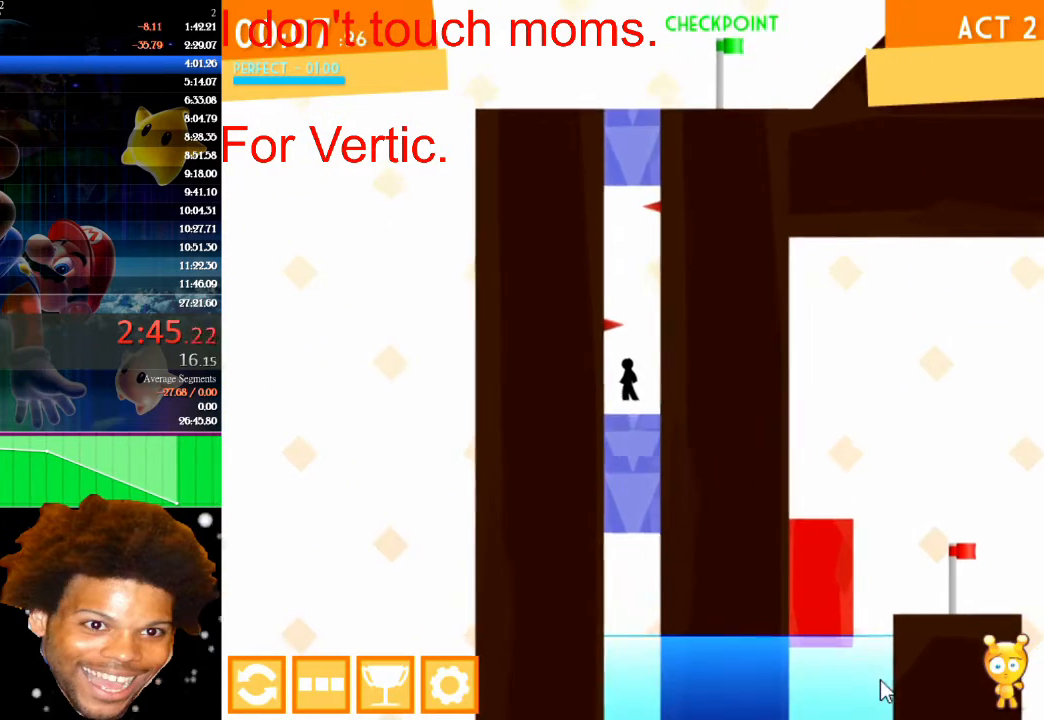
Gameplay with keyboard and mouse; each line is a JSON object with the keys and mouse buttons held at the frame after it. "events" lists presses ("down") and releases ("up") of "down", "left", "r", "right", "s", "up", "mouse_left" and "mouse_right" between this image and that frame as [ms after this image, input, new state], when the widget could be followed in between. "mouse_left", "mouse_right" = the "left", "right" buttons of the "mouse" list. No other keys are recorded. "mouse_move" is the direction in which the mouse moves at that frame (one of eight, or "still"), when it could be read.
{"keys": ["right"], "mouse": [], "mouse_move": "still", "events": [[167, "left", "down"], [267, "left", "up"], [467, "right", "down"]]}
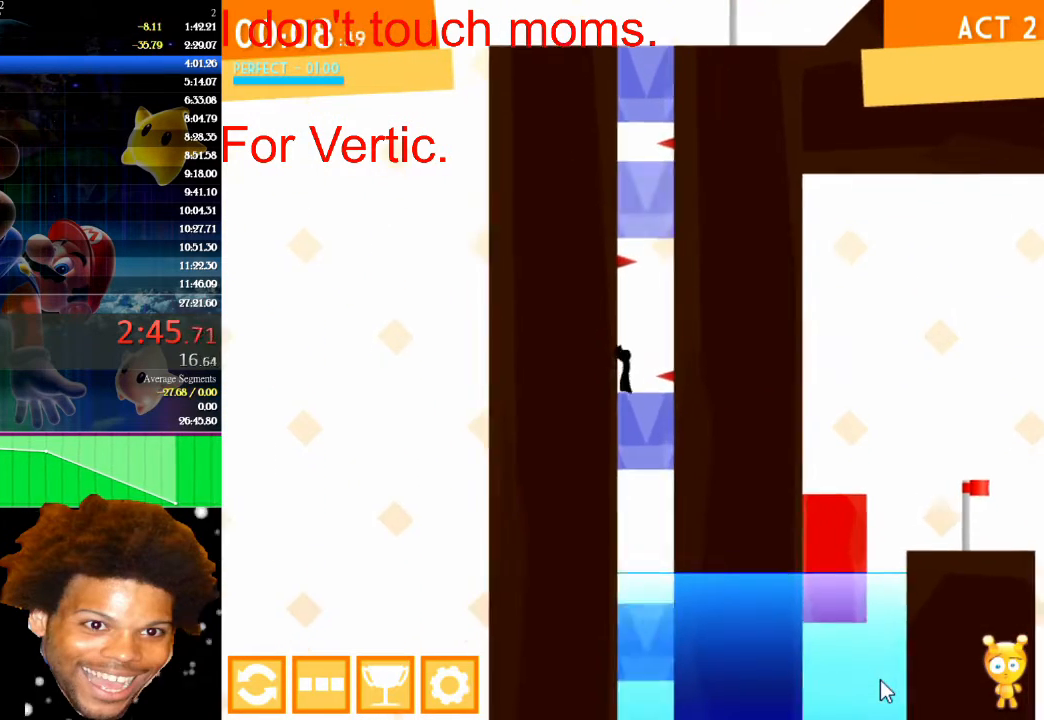
{"keys": [], "mouse": [], "mouse_move": "still", "events": [[67, "right", "up"]]}
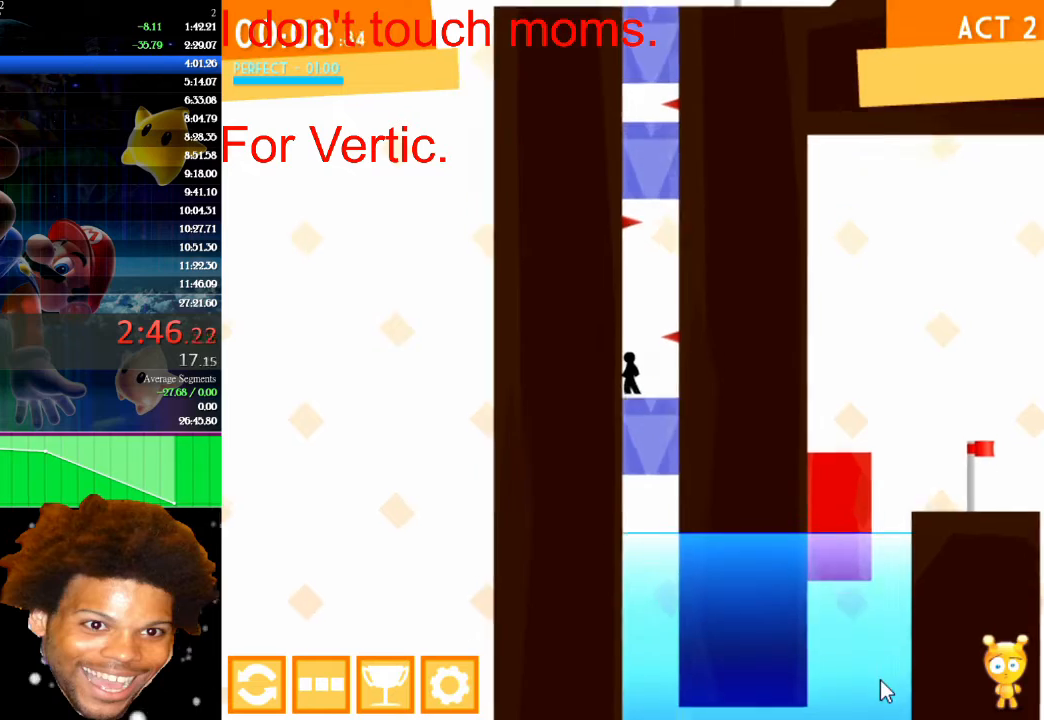
{"keys": [], "mouse": [], "mouse_move": "still", "events": []}
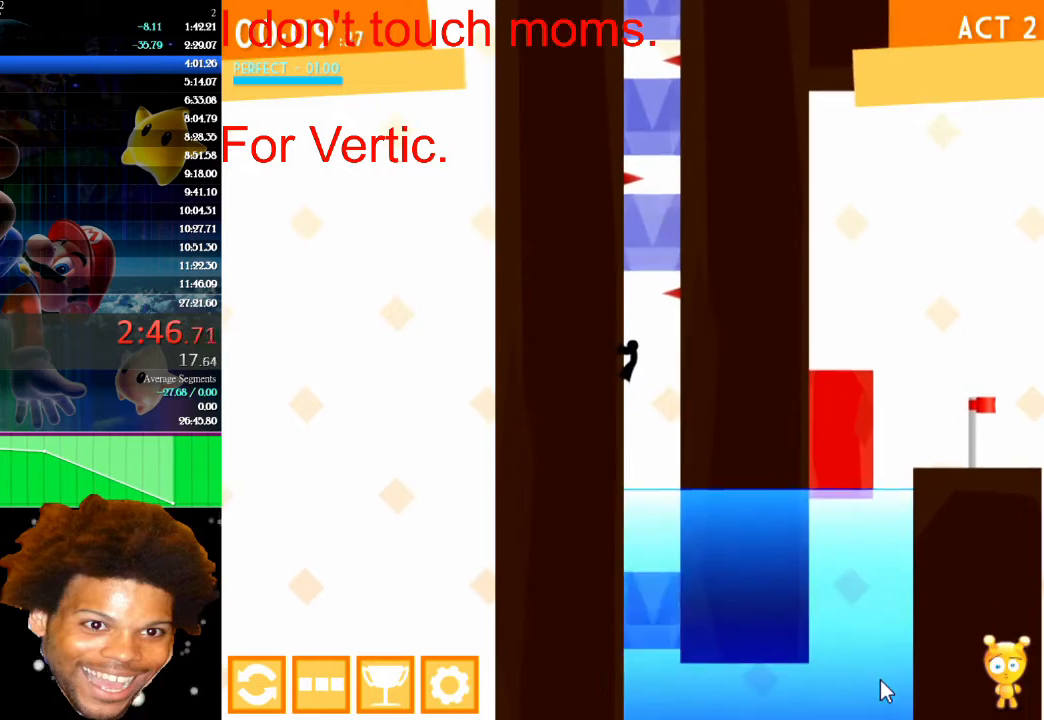
{"keys": [], "mouse": [], "mouse_move": "still", "events": [[200, "down", "down"], [333, "down", "up"]]}
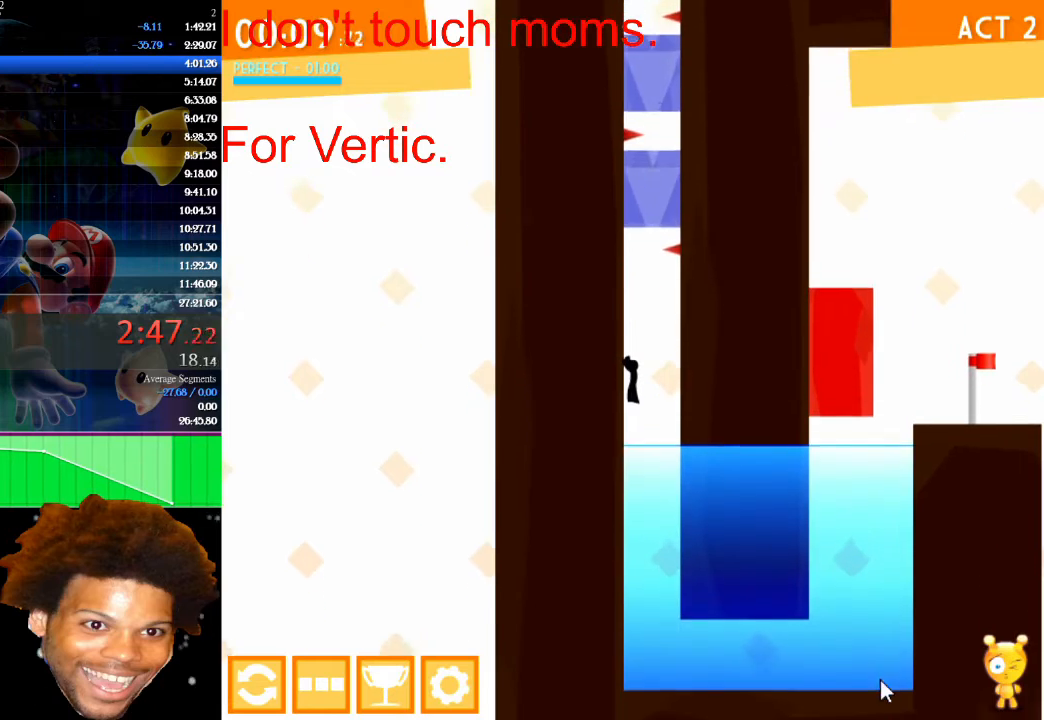
{"keys": ["right"], "mouse": [], "mouse_move": "still", "events": [[233, "right", "down"]]}
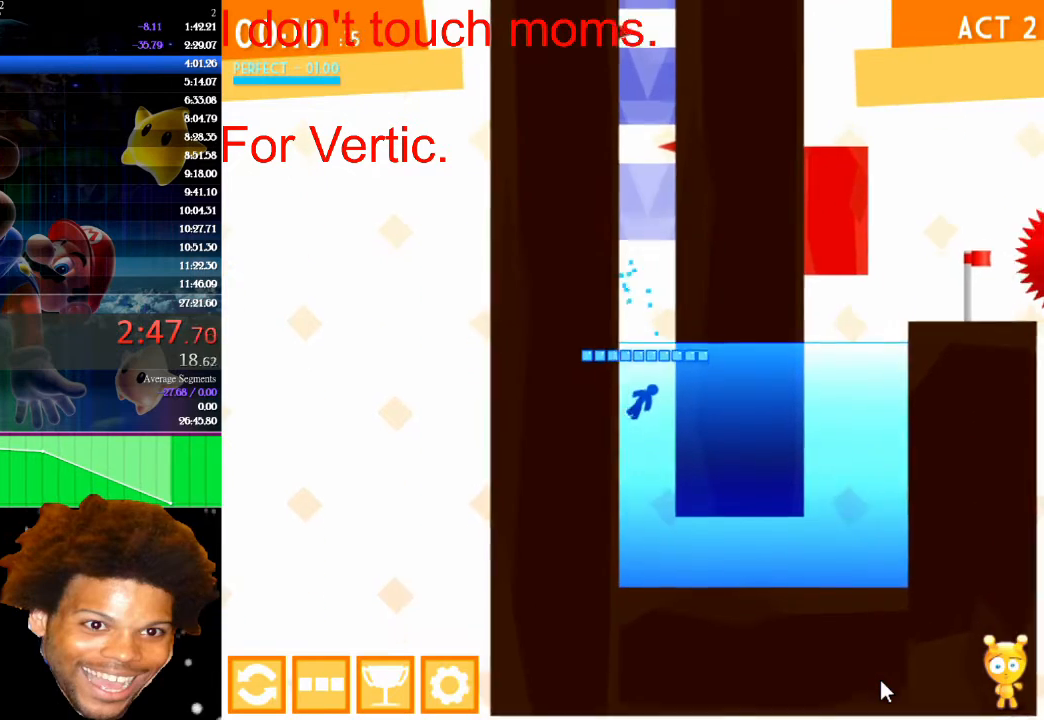
{"keys": ["right", "up"], "mouse": [], "mouse_move": "still", "events": [[67, "up", "down"]]}
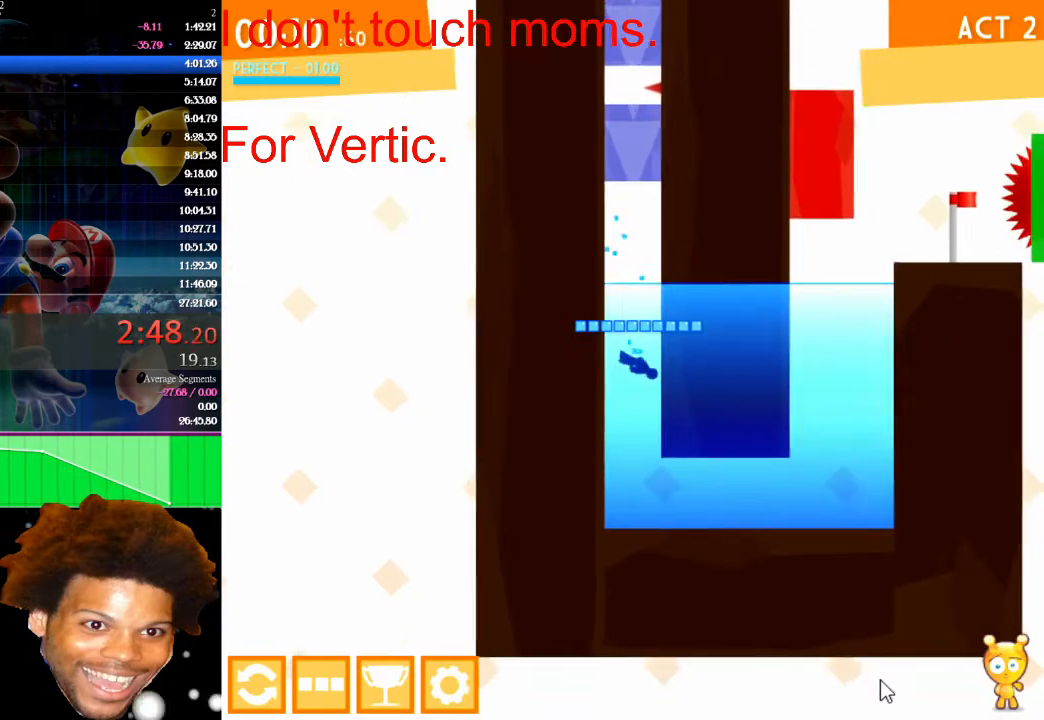
{"keys": ["left", "up"], "mouse": [], "mouse_move": "still", "events": [[467, "right", "up"], [500, "left", "down"]]}
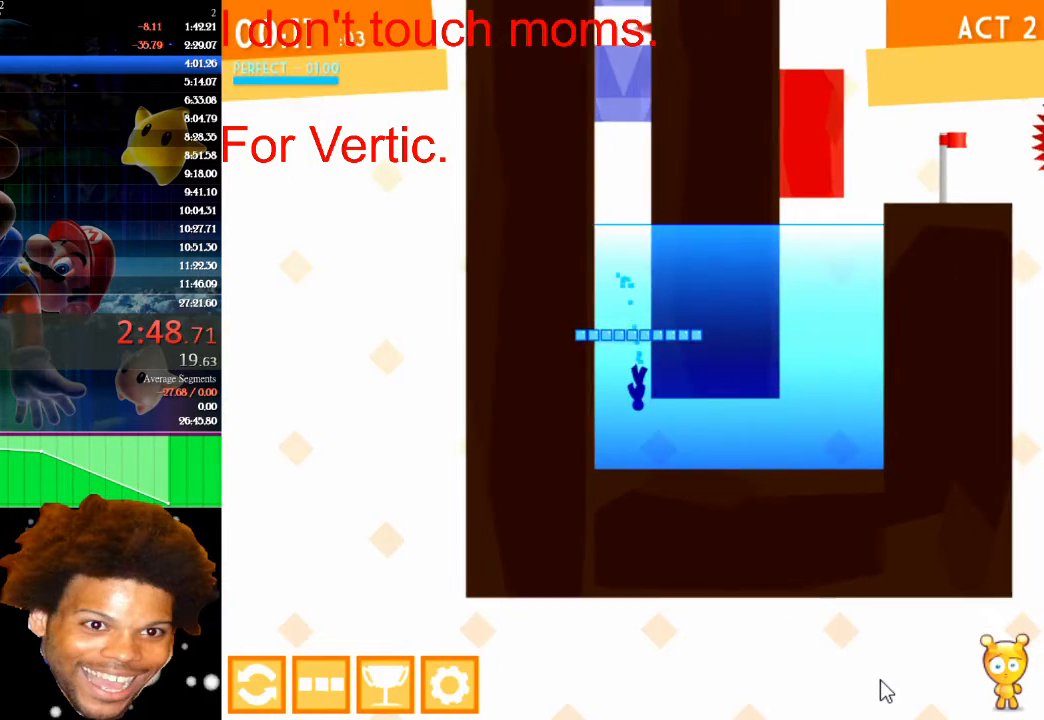
{"keys": ["left", "up"], "mouse": [], "mouse_move": "still", "events": []}
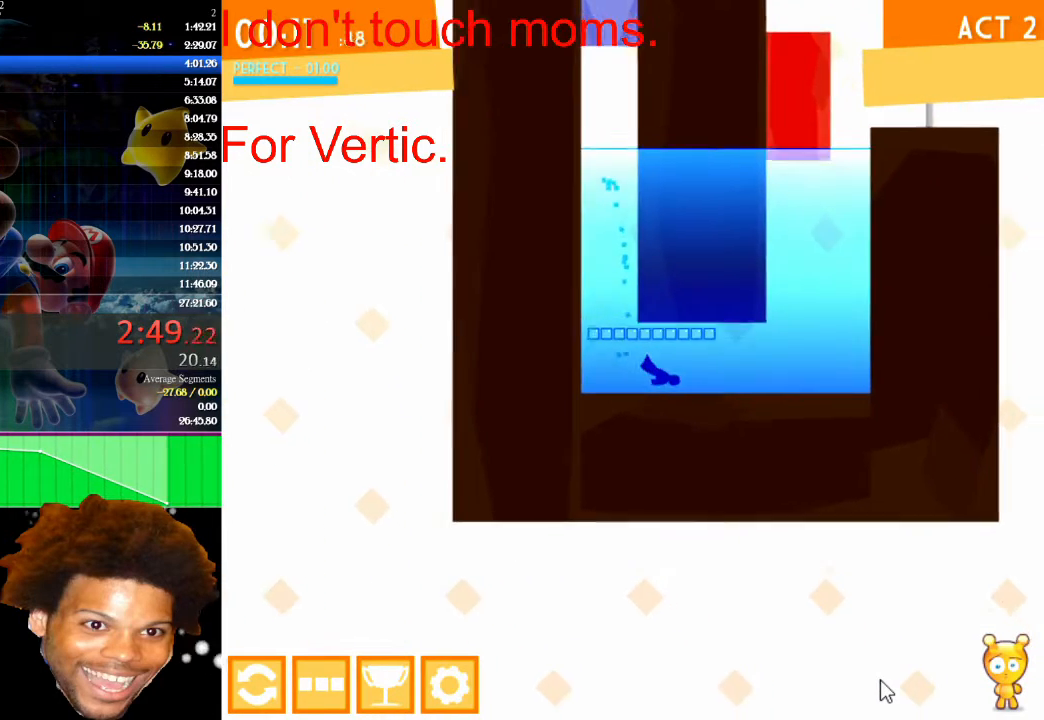
{"keys": ["left", "up"], "mouse": [], "mouse_move": "still", "events": [[33, "left", "up"], [167, "left", "down"], [200, "left", "up"], [300, "left", "down"], [400, "left", "up"], [500, "left", "down"]]}
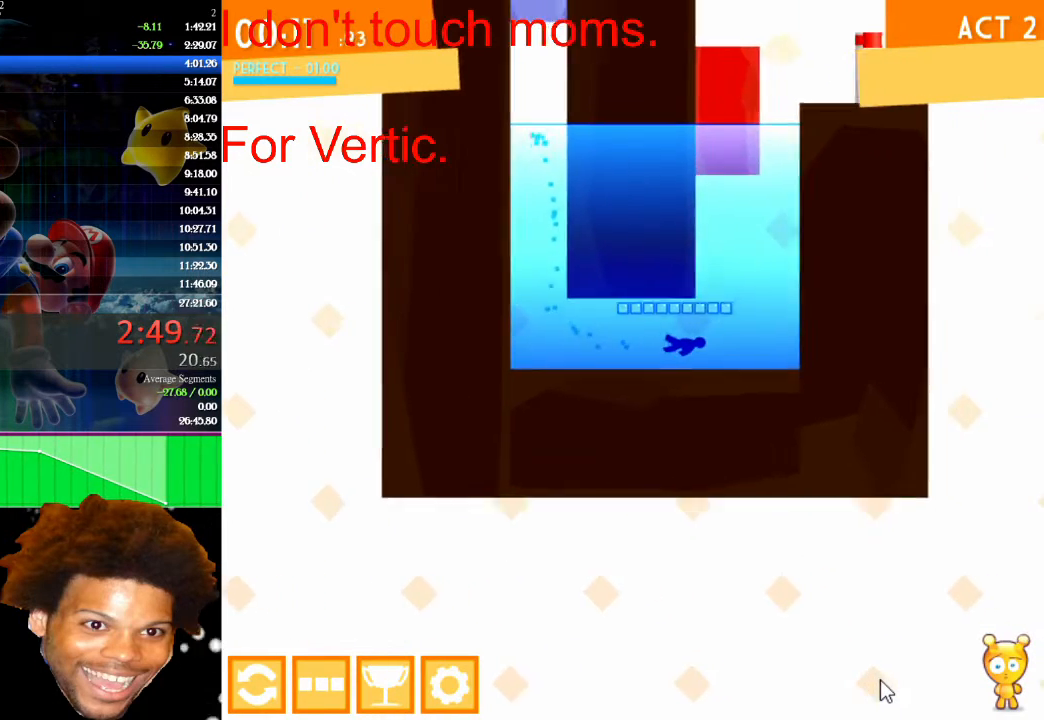
{"keys": ["left", "up"], "mouse": [], "mouse_move": "still", "events": [[33, "left", "up"], [133, "left", "down"], [167, "left", "up"], [267, "left", "down"], [333, "left", "up"], [433, "left", "down"]]}
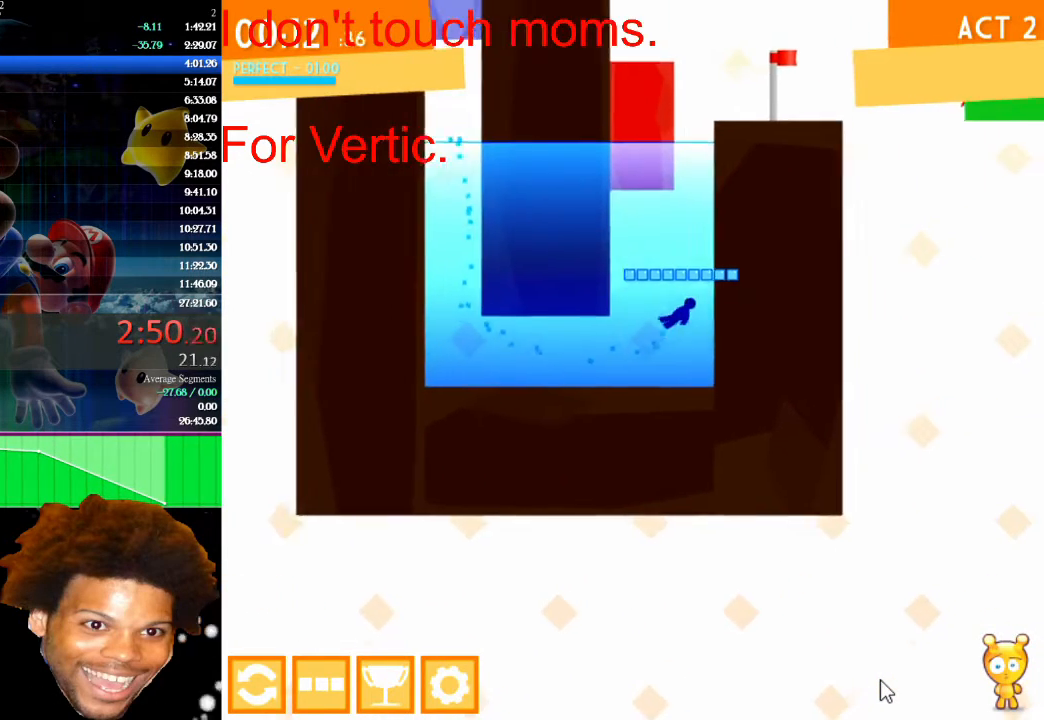
{"keys": ["left", "up"], "mouse": [], "mouse_move": "still", "events": [[200, "left", "up"], [467, "left", "down"]]}
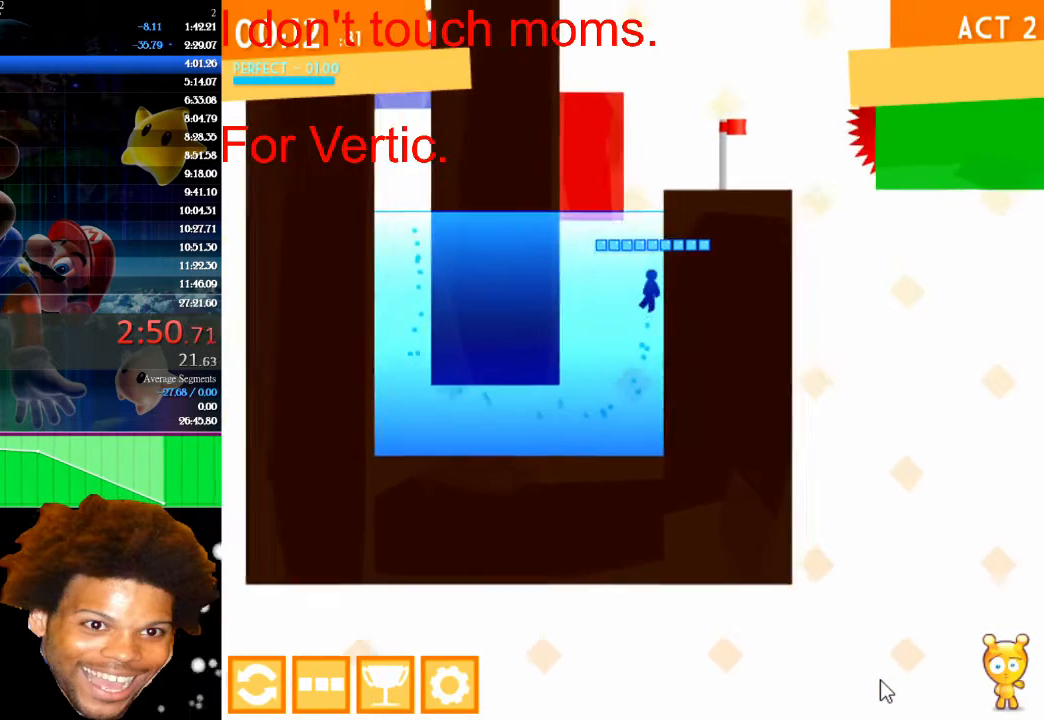
{"keys": ["up"], "mouse": [], "mouse_move": "still", "events": [[133, "left", "up"]]}
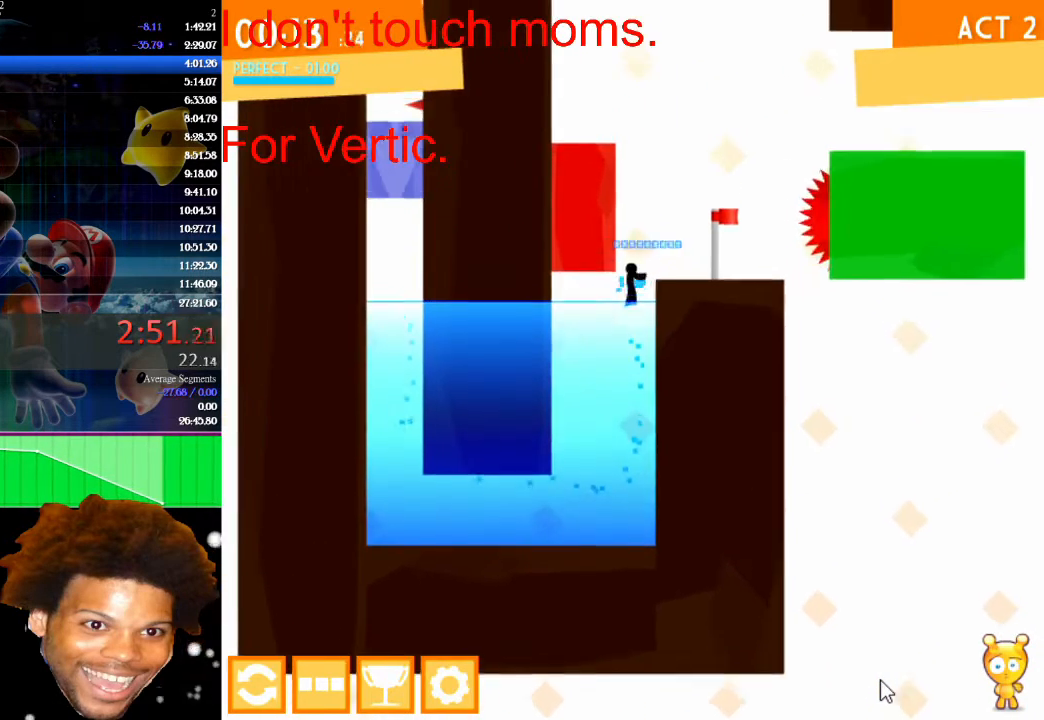
{"keys": [], "mouse": [], "mouse_move": "still", "events": [[33, "right", "down"], [133, "up", "up"], [233, "right", "up"]]}
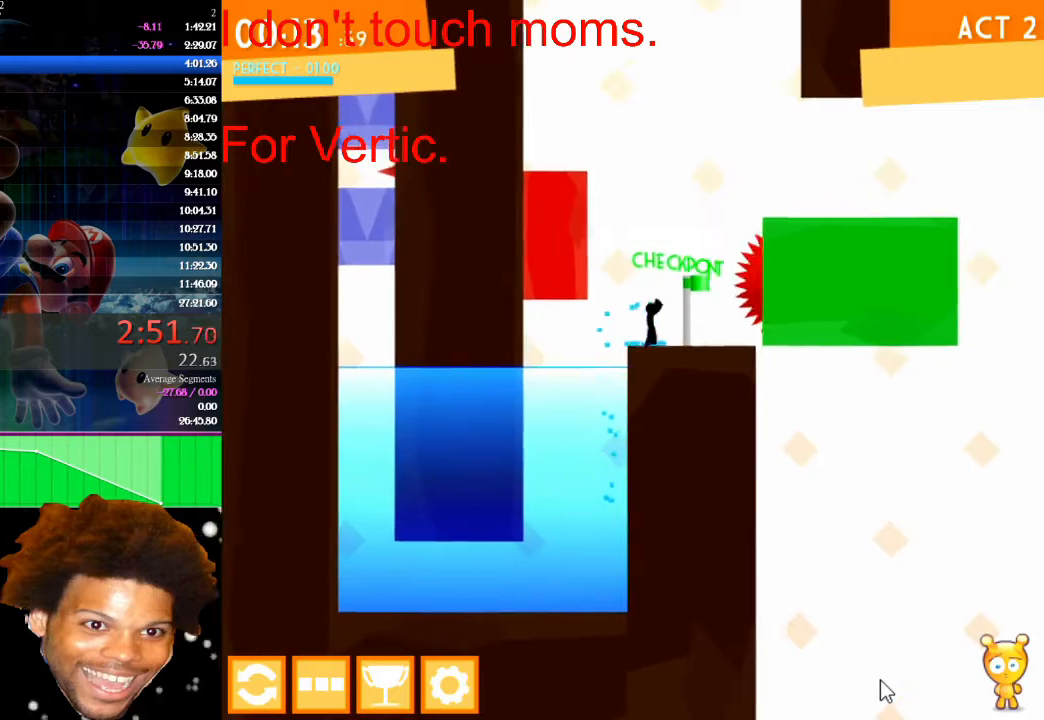
{"keys": ["left"], "mouse": [], "mouse_move": "still", "events": [[67, "up", "down"], [300, "left", "down"], [433, "up", "up"]]}
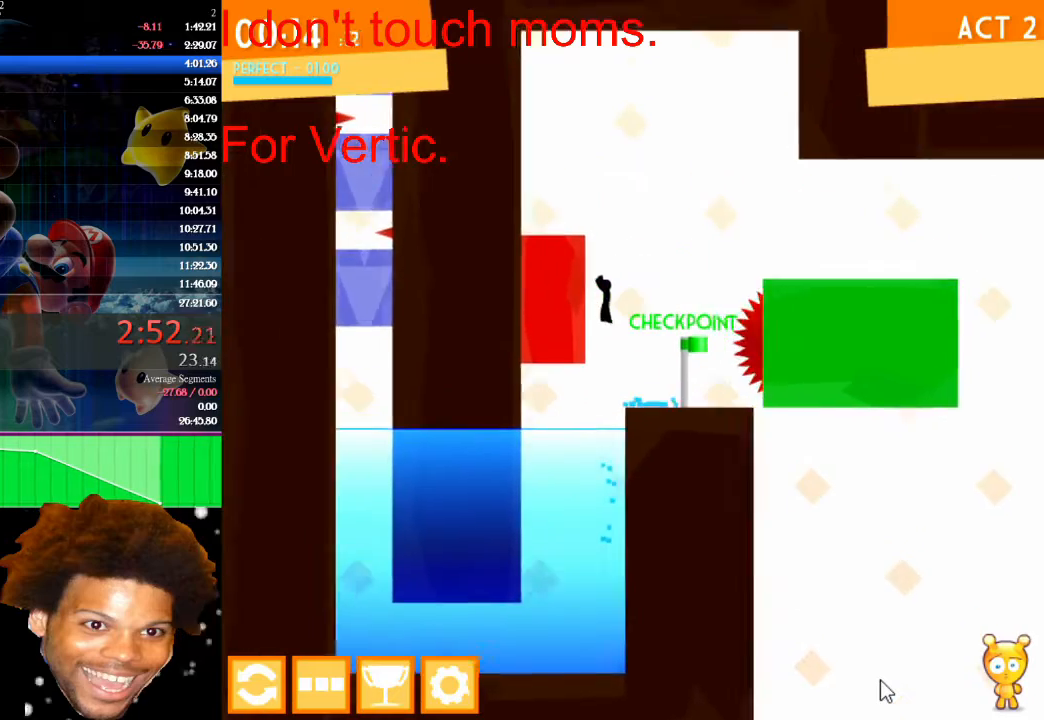
{"keys": ["left"], "mouse": [], "mouse_move": "still", "events": [[167, "up", "down"], [433, "up", "up"]]}
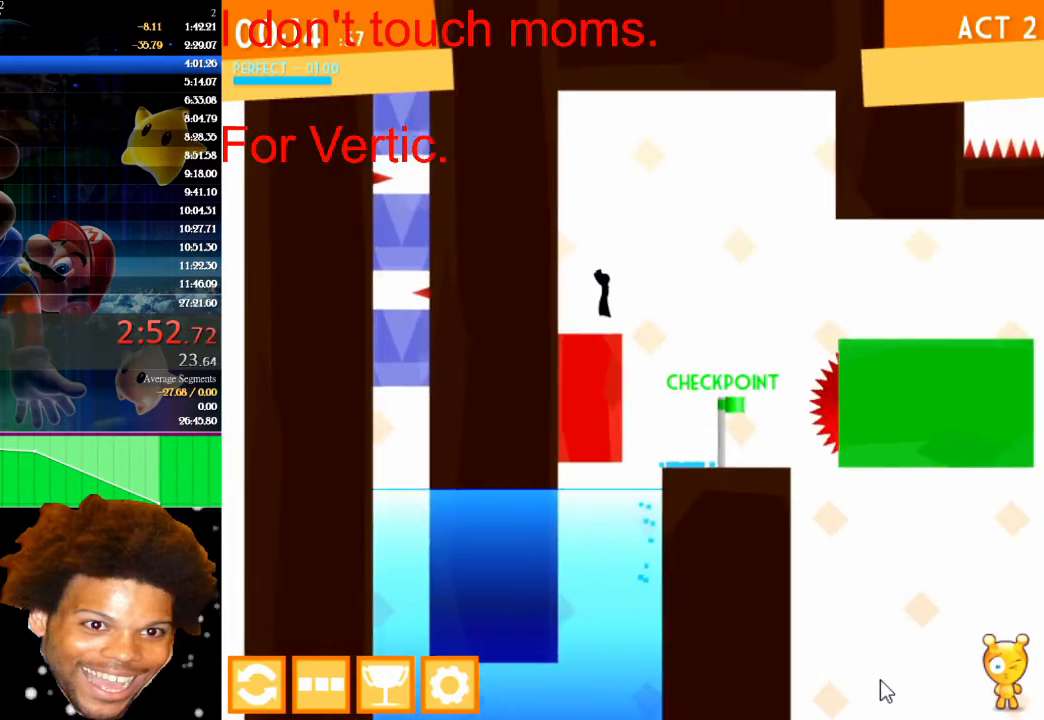
{"keys": ["left"], "mouse": [], "mouse_move": "still", "events": [[33, "left", "up"], [33, "right", "down"], [200, "right", "up"], [500, "left", "down"]]}
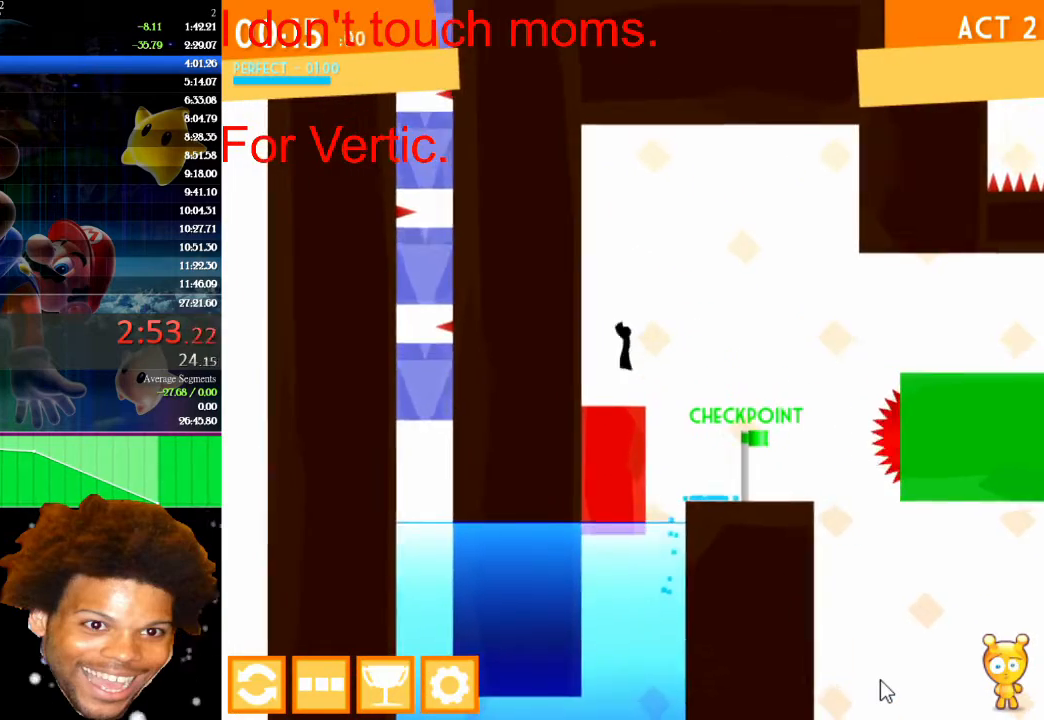
{"keys": [], "mouse": [], "mouse_move": "still", "events": [[133, "left", "up"]]}
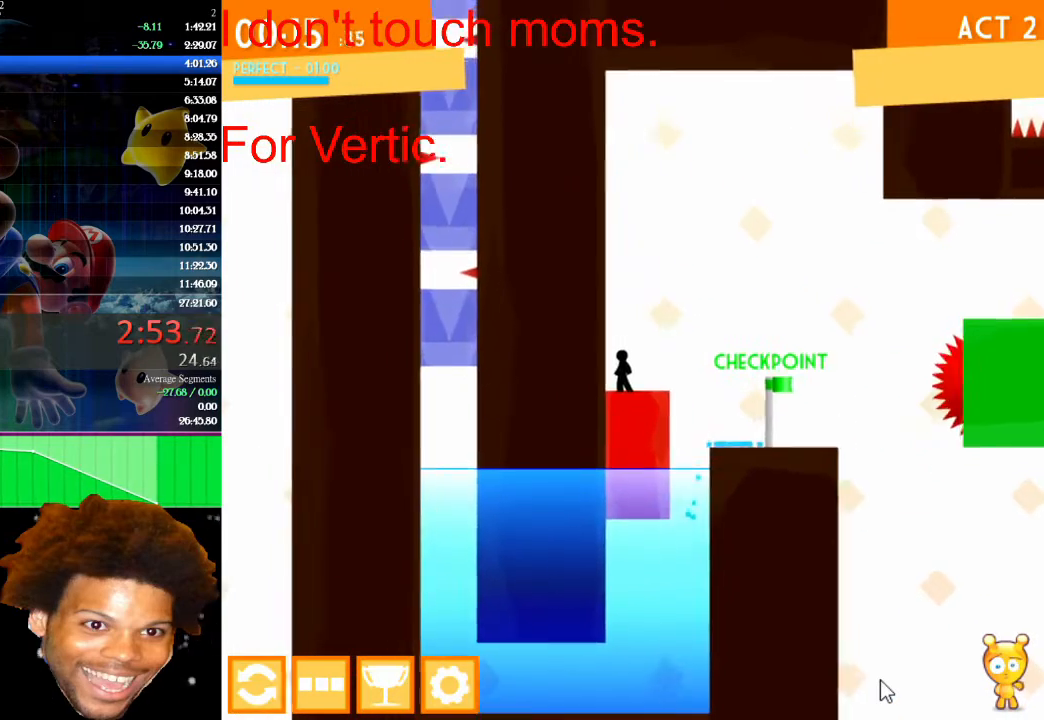
{"keys": [], "mouse": [], "mouse_move": "still", "events": []}
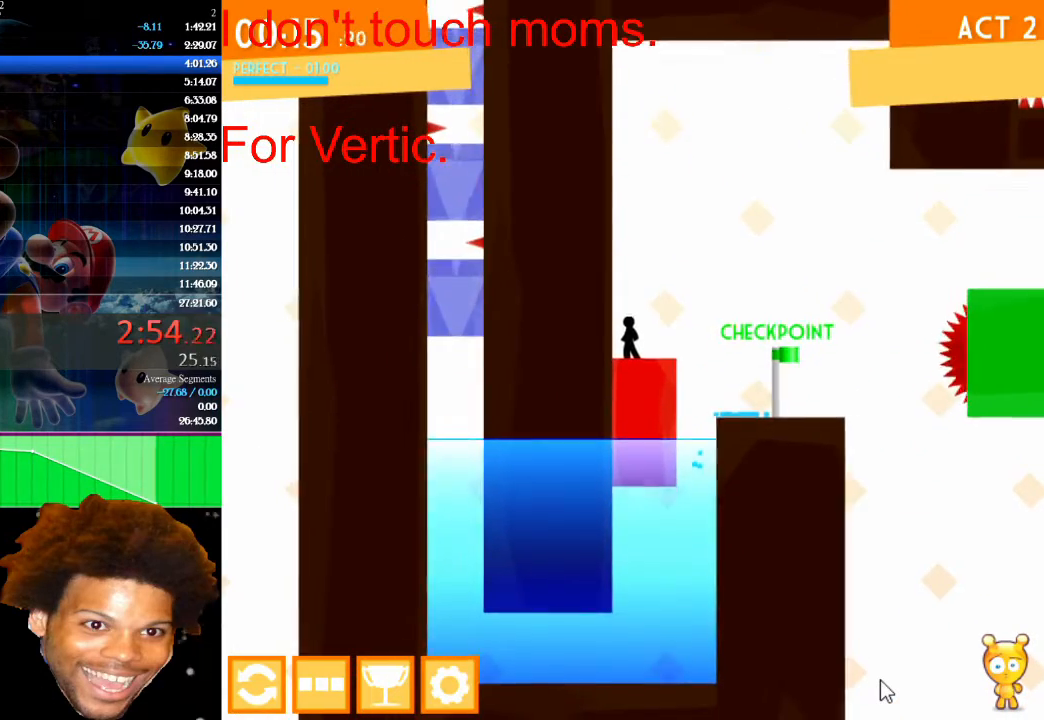
{"keys": ["right"], "mouse": [], "mouse_move": "still", "events": [[200, "right", "down"]]}
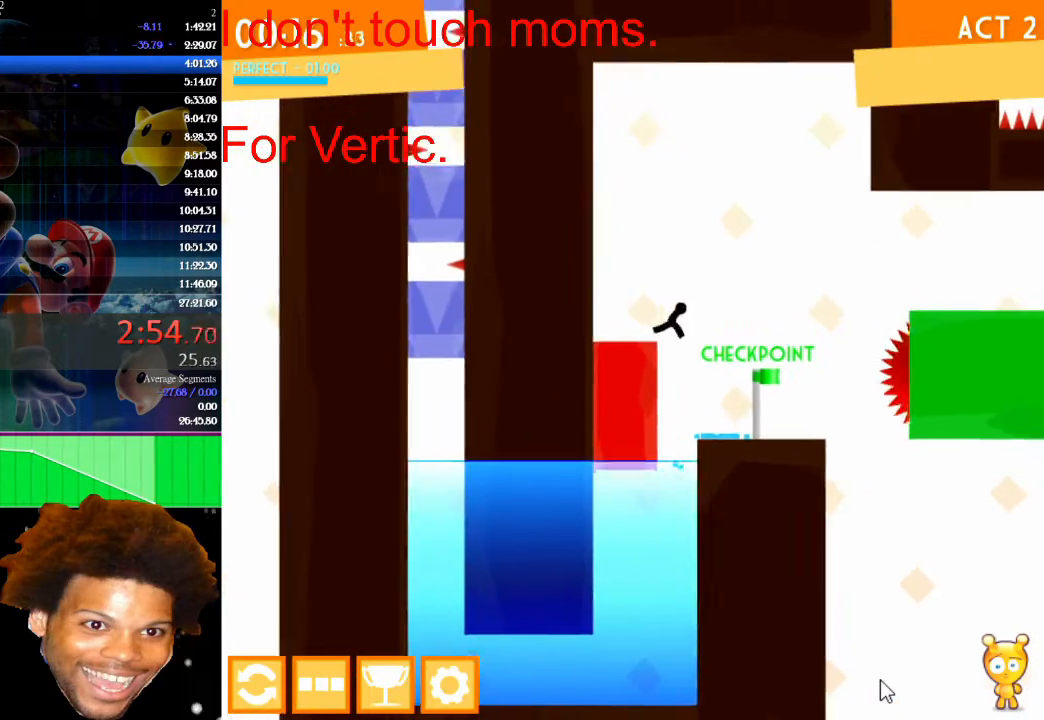
{"keys": ["right", "up"], "mouse": [], "mouse_move": "still", "events": [[67, "up", "down"]]}
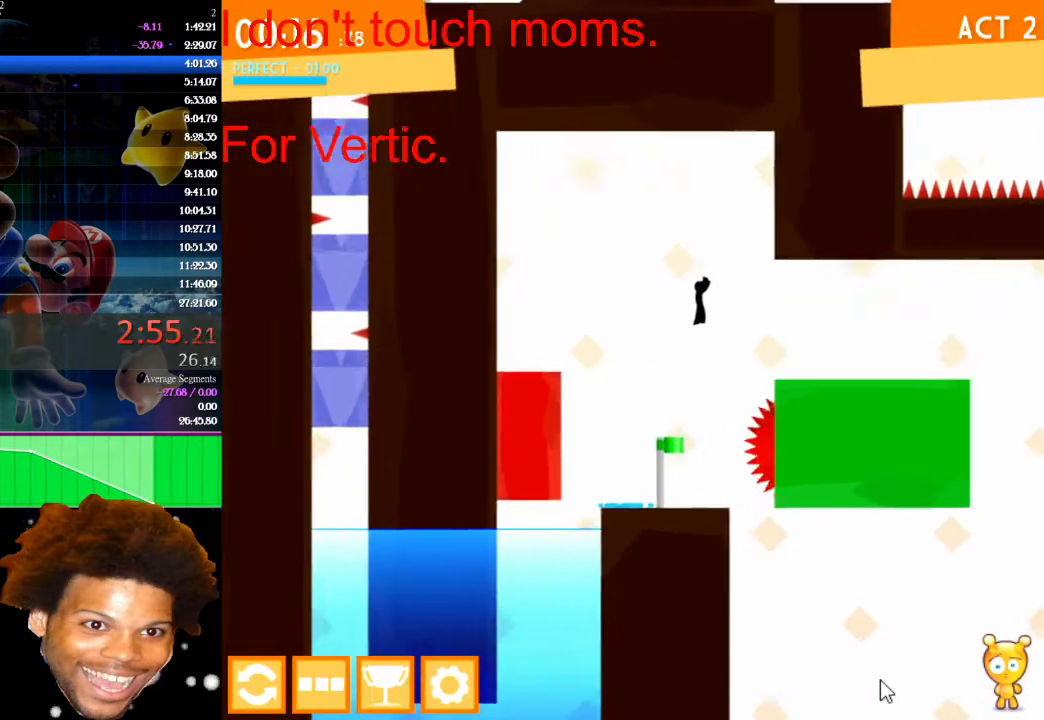
{"keys": ["right"], "mouse": [], "mouse_move": "still", "events": [[133, "up", "up"]]}
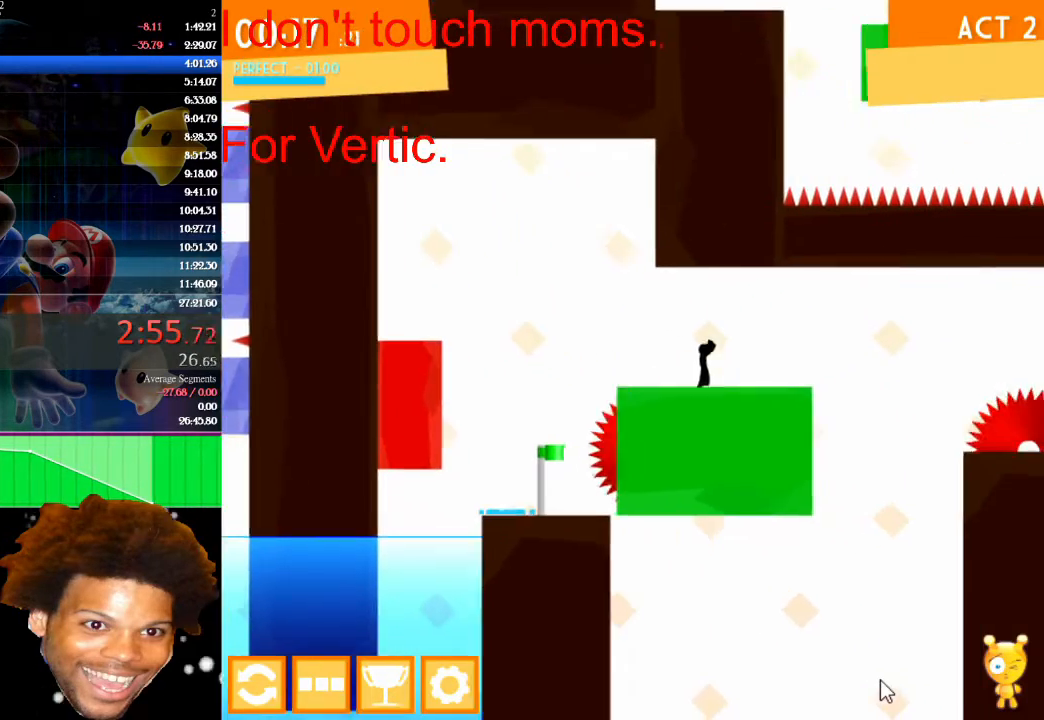
{"keys": [], "mouse": [], "mouse_move": "still", "events": [[100, "right", "up"]]}
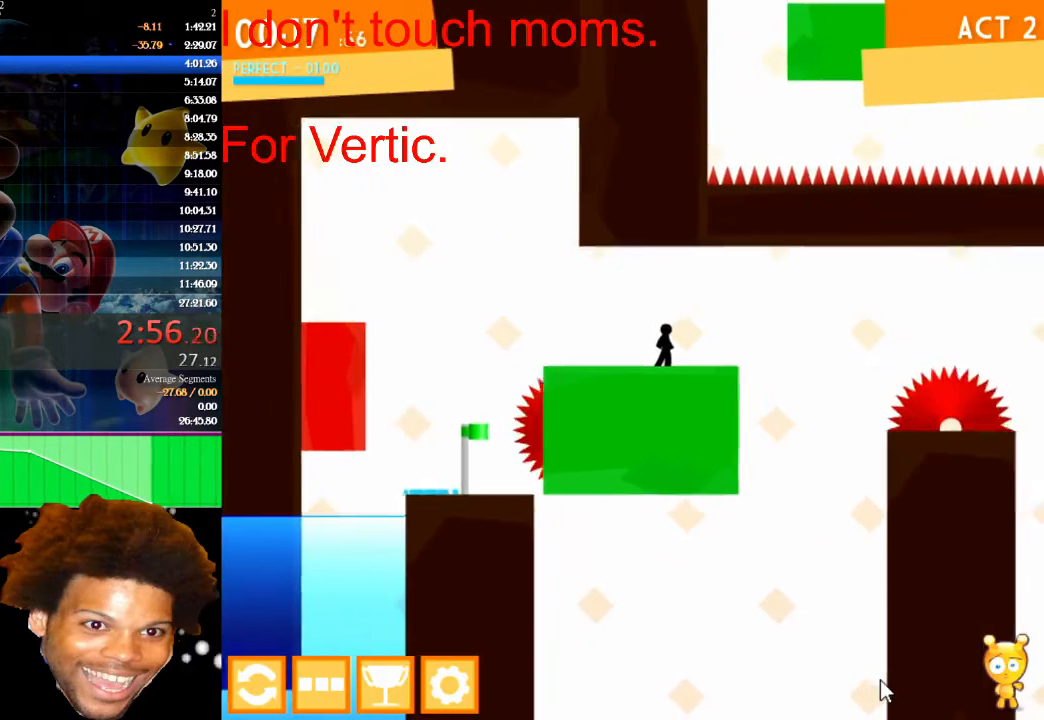
{"keys": [], "mouse": [], "mouse_move": "still", "events": []}
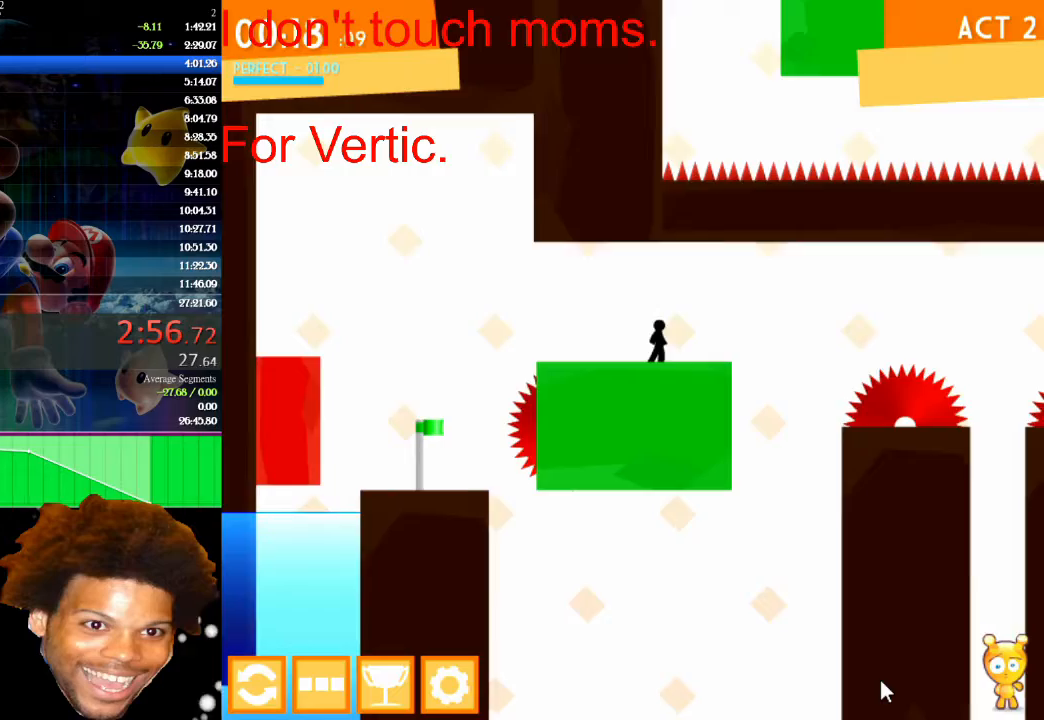
{"keys": ["right"], "mouse": [], "mouse_move": "still", "events": [[133, "right", "down"]]}
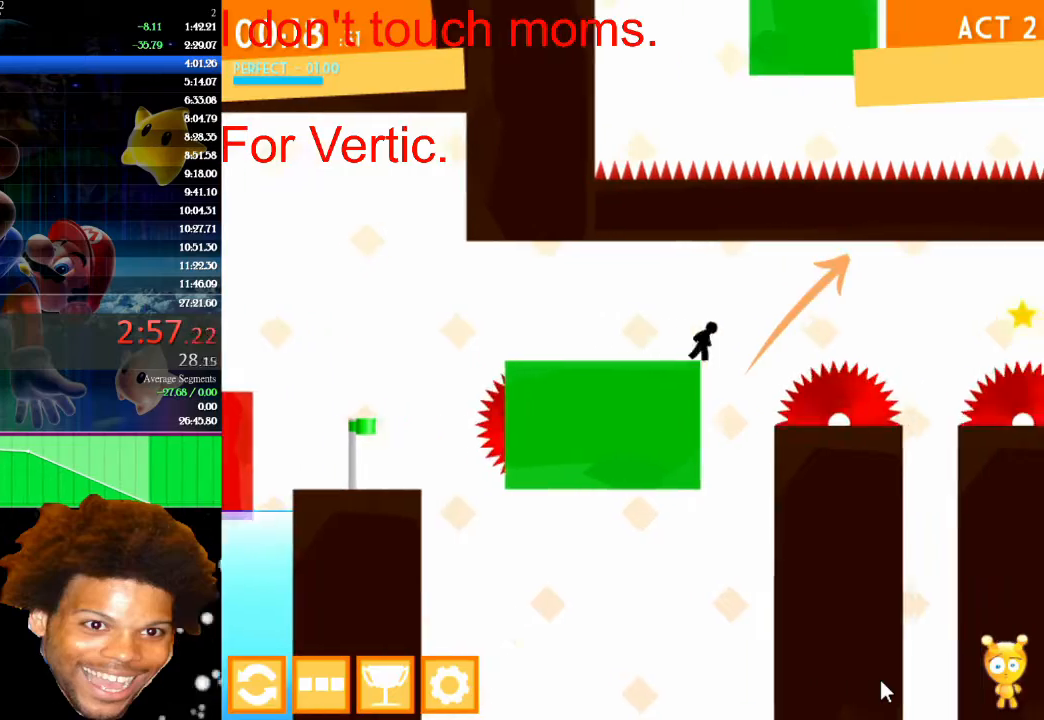
{"keys": ["right"], "mouse": [], "mouse_move": "still", "events": [[33, "up", "down"], [267, "up", "up"]]}
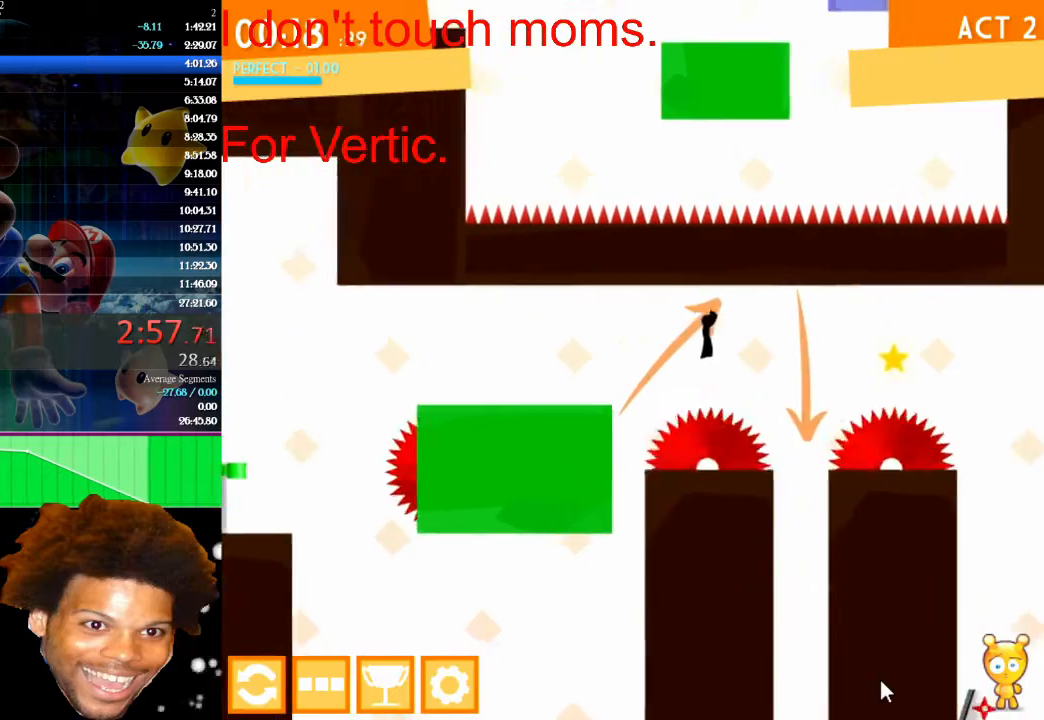
{"keys": ["left"], "mouse": [], "mouse_move": "still", "events": [[333, "right", "up"], [400, "left", "down"]]}
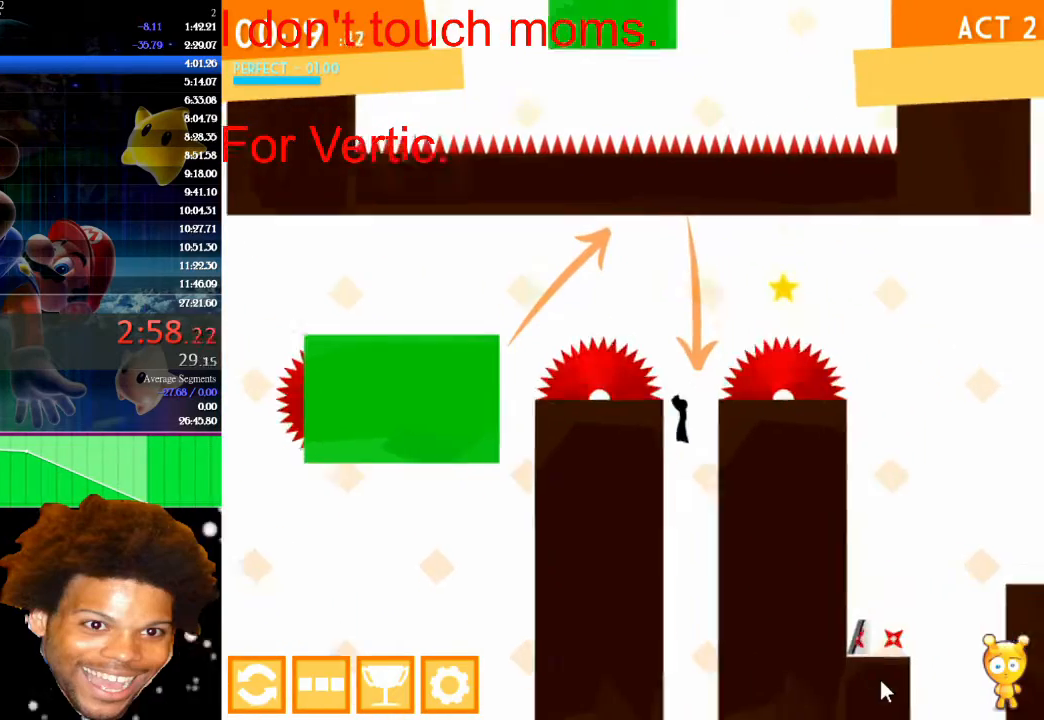
{"keys": ["left", "up"], "mouse": [], "mouse_move": "still", "events": [[33, "left", "up"], [233, "left", "down"], [500, "up", "down"]]}
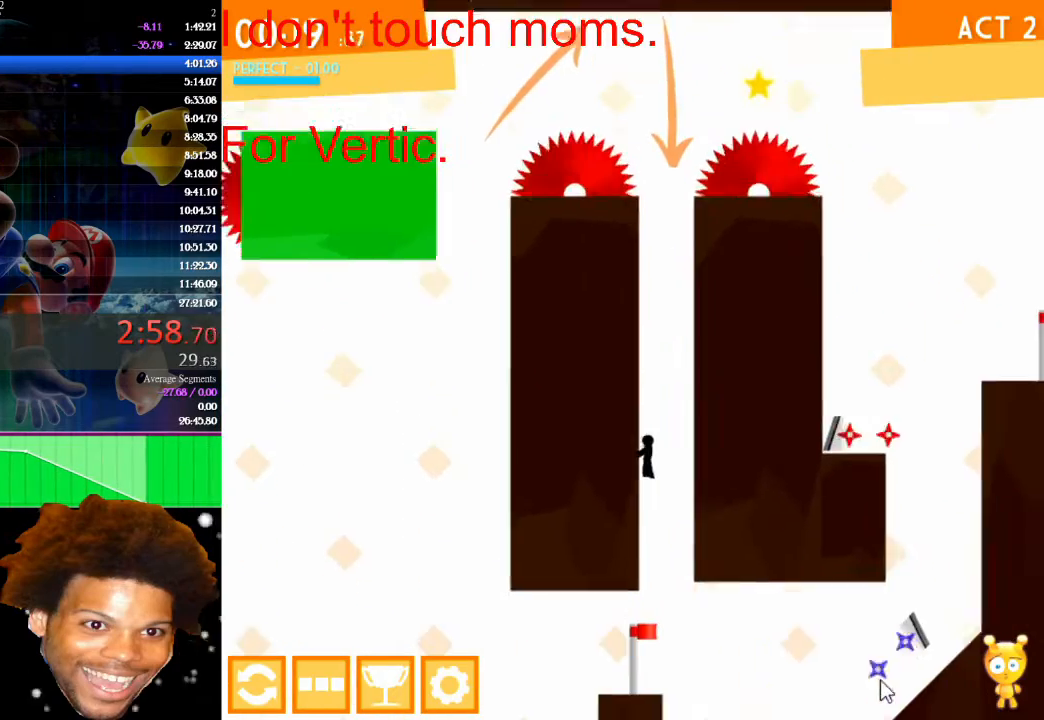
{"keys": ["left", "up"], "mouse": [], "mouse_move": "still", "events": [[133, "left", "up"], [133, "right", "down"], [233, "up", "up"], [467, "up", "down"], [500, "left", "down"], [500, "right", "up"]]}
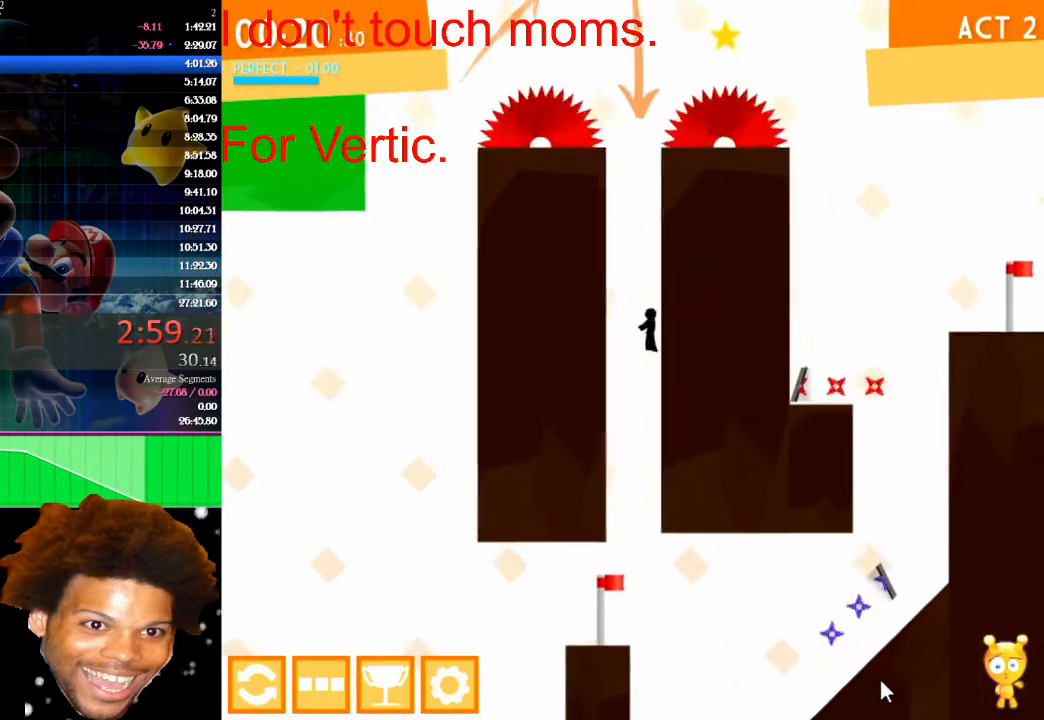
{"keys": ["right", "up"], "mouse": [], "mouse_move": "still", "events": [[200, "up", "up"], [367, "up", "down"], [433, "left", "up"], [433, "right", "down"]]}
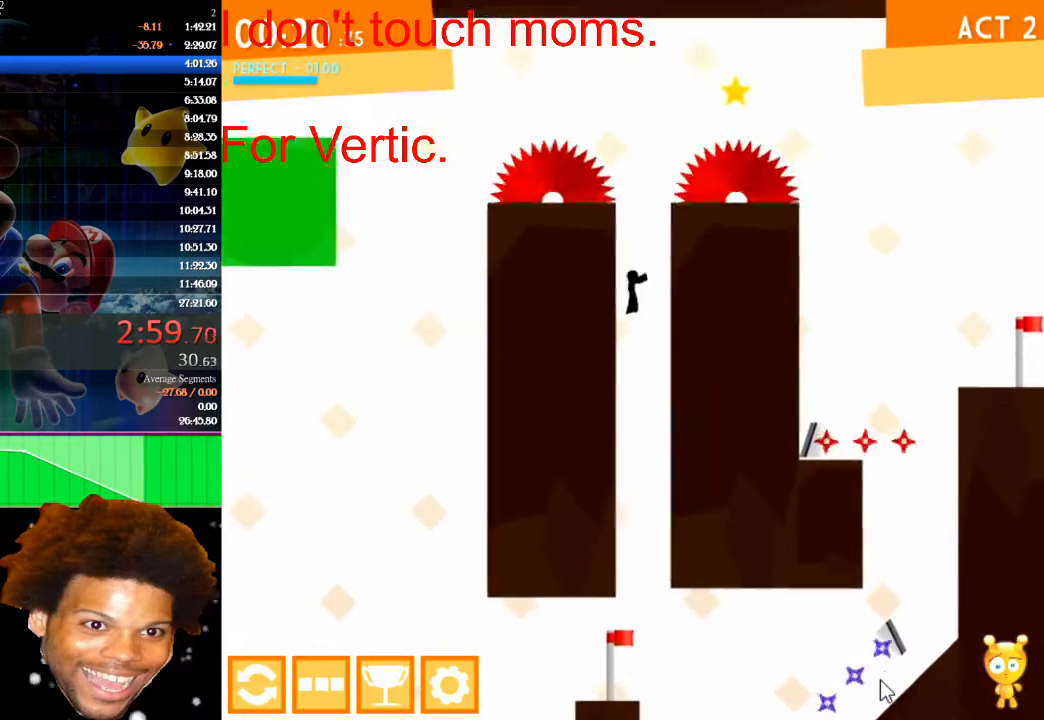
{"keys": ["up"], "mouse": [], "mouse_move": "still", "events": [[133, "up", "up"], [367, "right", "up"], [500, "up", "down"]]}